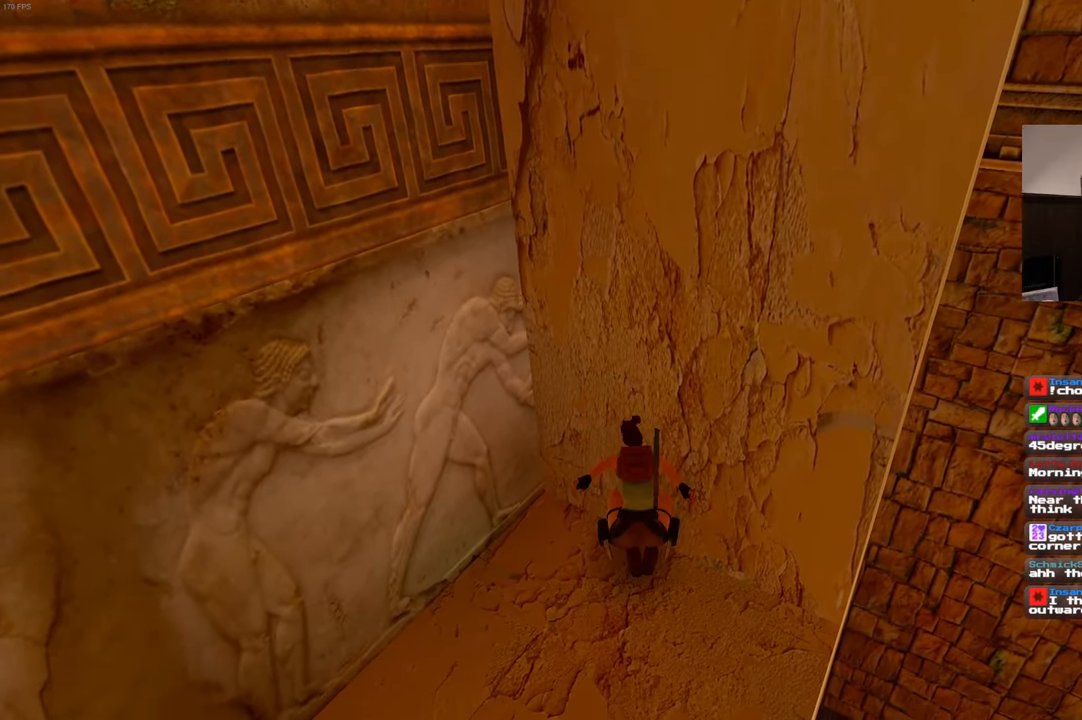
Gameplay with a controller (PlayStation layout); each line is a JSON object with the inputs held at the frame after it (dt_ms = milliseconds from this image to that frame). "events" lists button and stick changes between this image and that frame as [ms after this image, input, new state], when the widget could be followed in between. Not read: DPAD_LEFT L3 R3.
{"dt_ms": 500, "buttons": ["SQUARE"], "left_stick": "center", "right_stick": "center"}
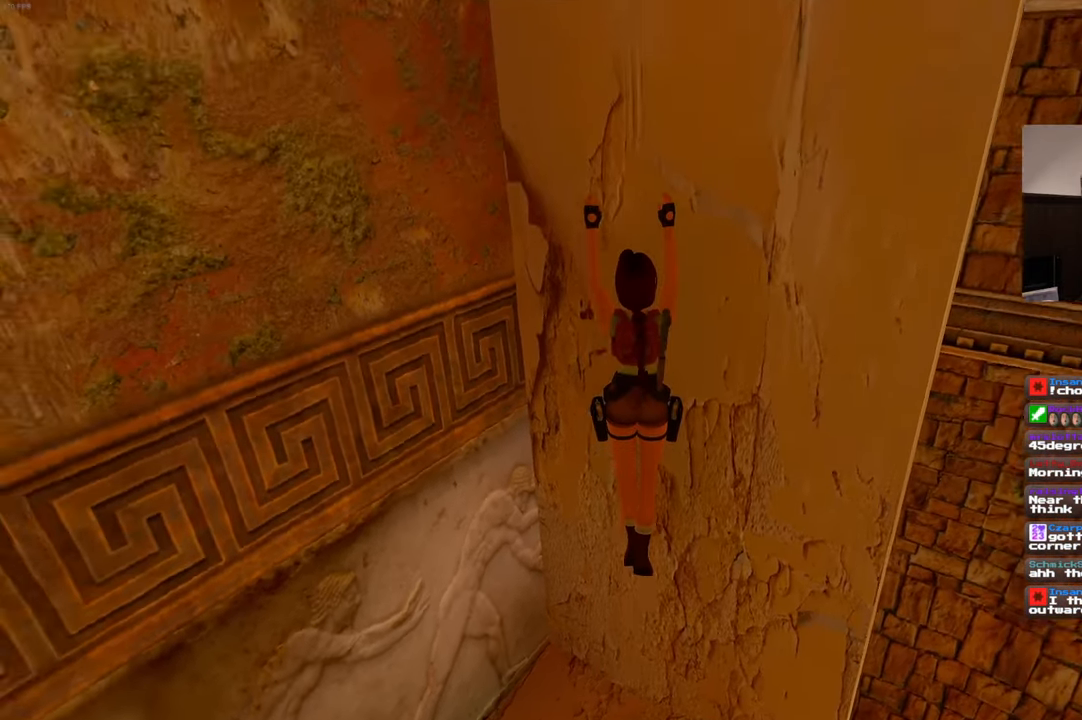
{"dt_ms": 500, "buttons": ["SQUARE"], "left_stick": "center", "right_stick": "center", "events": []}
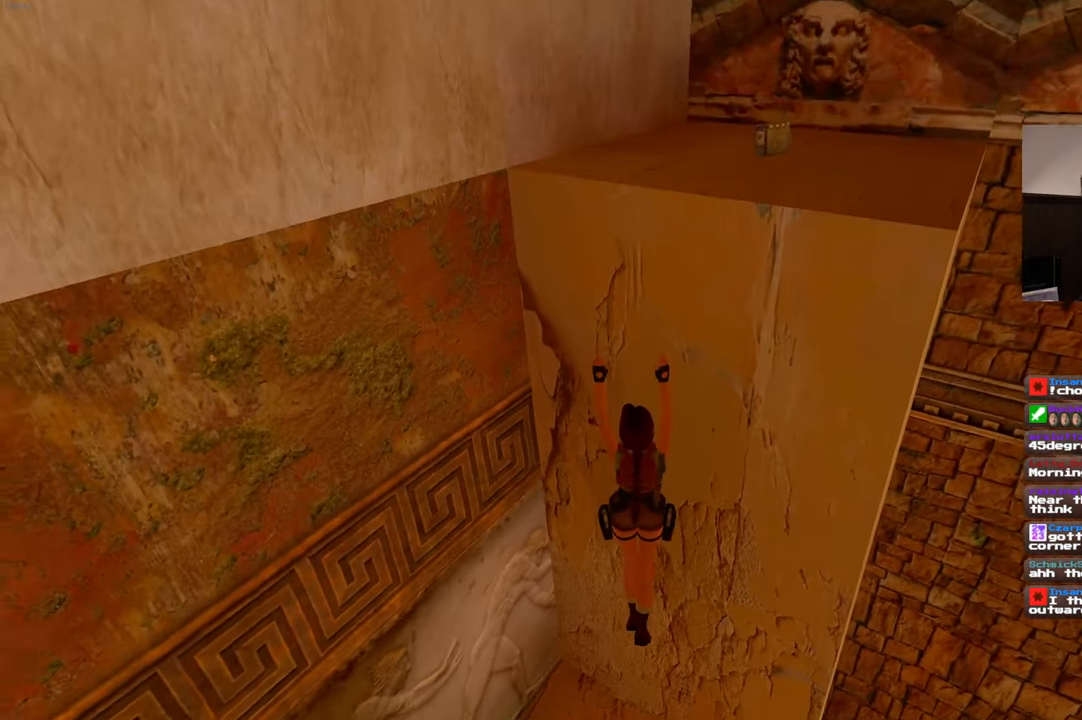
{"dt_ms": 500, "buttons": ["SQUARE"], "left_stick": "center", "right_stick": "center"}
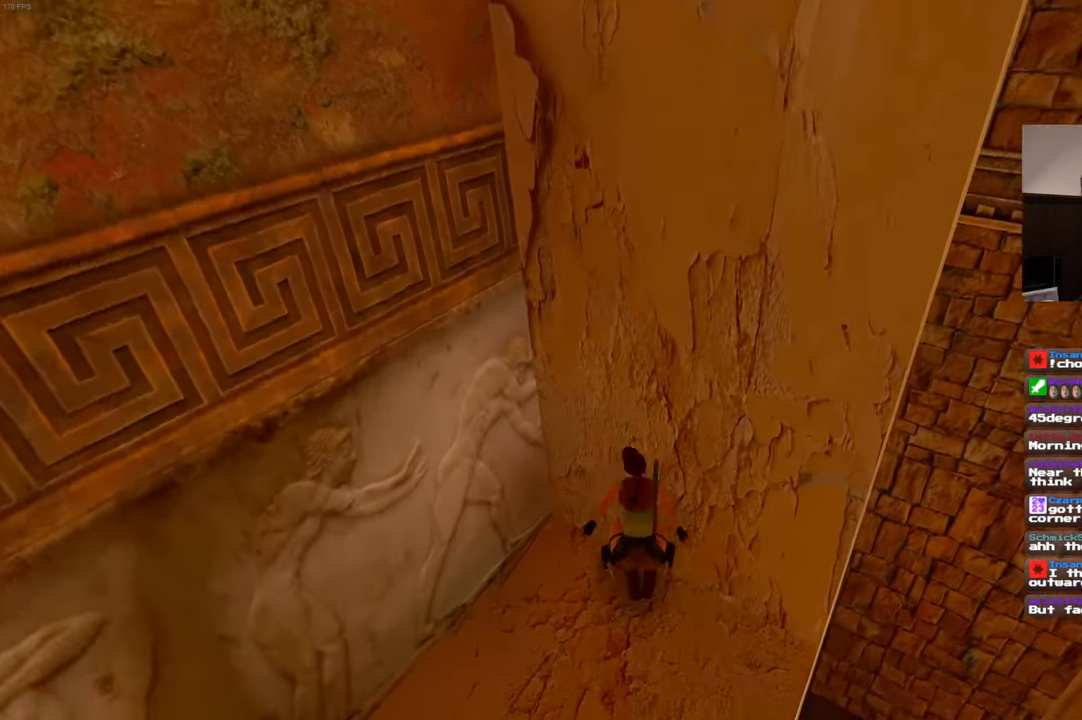
{"dt_ms": 500, "buttons": [], "left_stick": "center", "right_stick": "center", "events": [[150, "R2", "down"], [217, "R2", "up"], [284, "SQUARE", "up"]]}
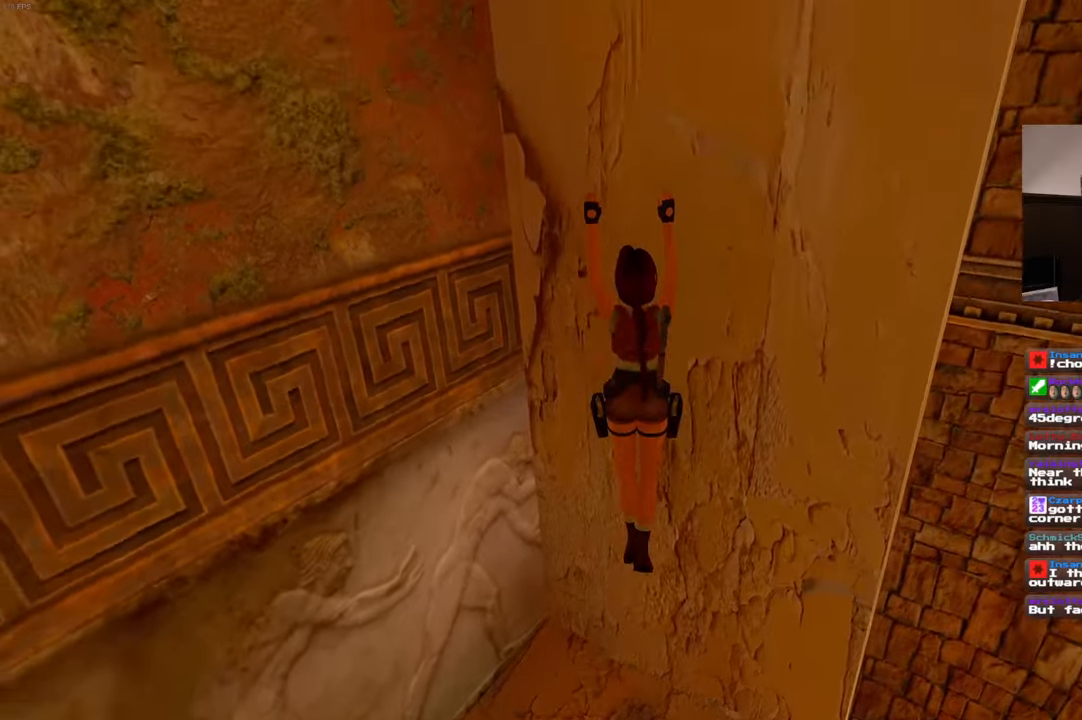
{"dt_ms": 500, "buttons": [], "left_stick": "center", "right_stick": "center", "events": [[50, "right_stick", "right"], [200, "right_stick", "center"]]}
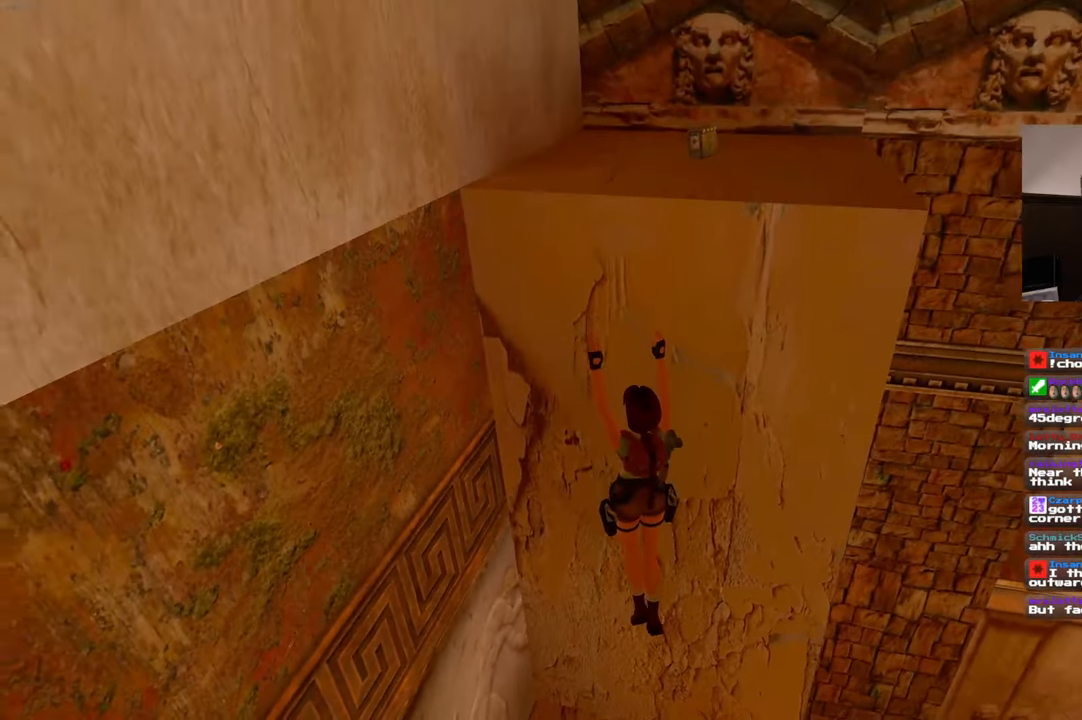
{"dt_ms": 500, "buttons": ["R1"], "left_stick": "center", "right_stick": "center", "events": [[450, "R1", "down"]]}
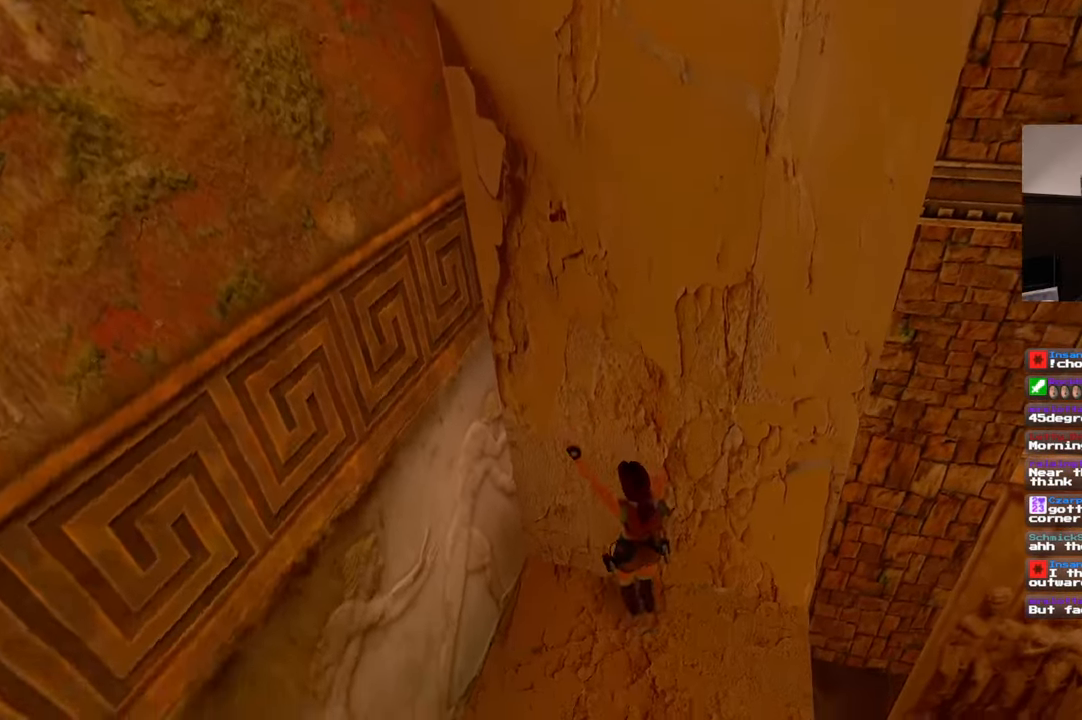
{"dt_ms": 1000, "buttons": ["R1"], "left_stick": "down-right", "right_stick": "center", "events": [[100, "left_stick", "down"], [933, "left_stick", "down-right"]]}
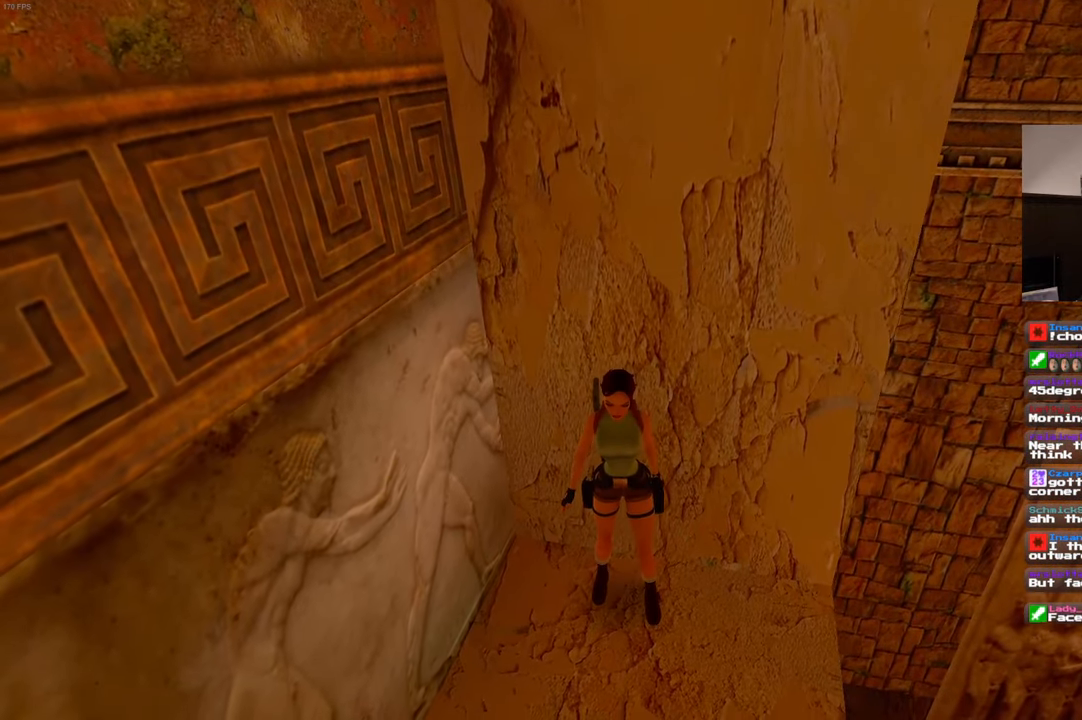
{"dt_ms": 1000, "buttons": ["R1"], "left_stick": "up-right", "right_stick": "center", "events": [[300, "left_stick", "right"], [400, "left_stick", "up-right"]]}
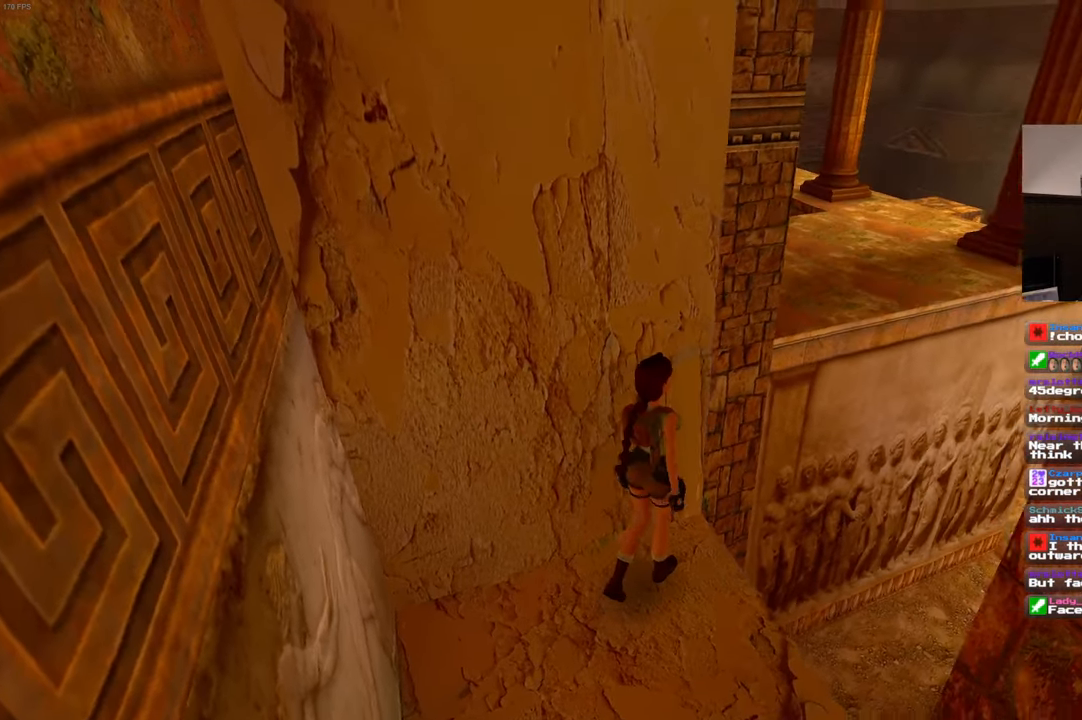
{"dt_ms": 1000, "buttons": ["R1"], "left_stick": "up-right", "right_stick": "center", "events": [[383, "left_stick", "up"], [1000, "left_stick", "up-right"]]}
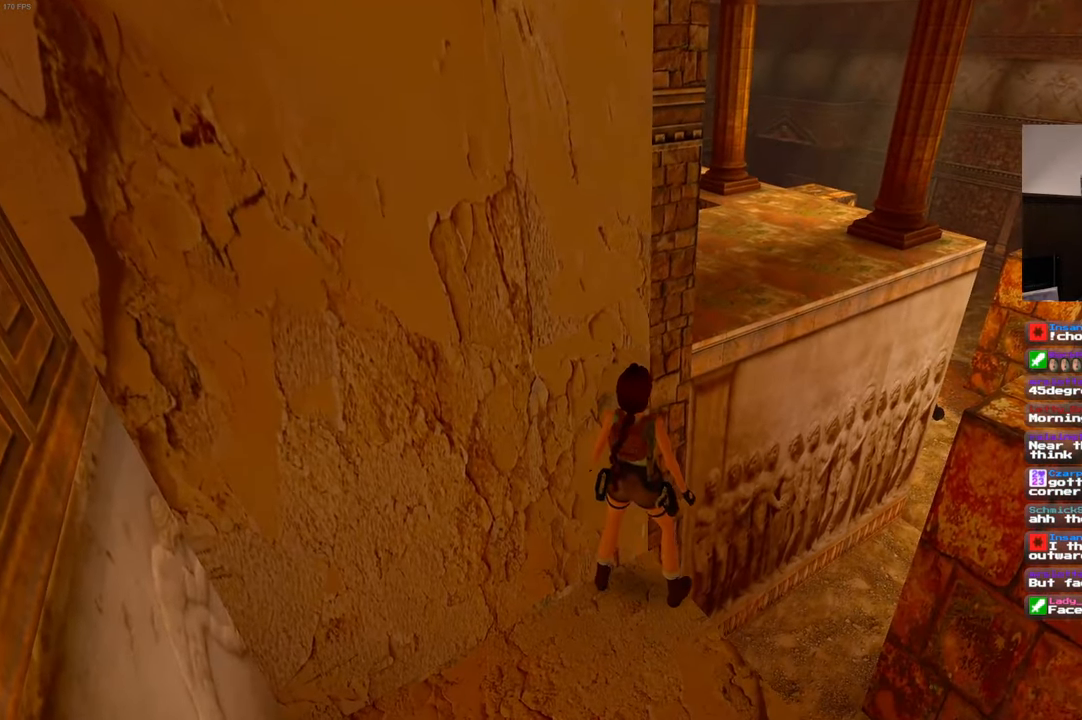
{"dt_ms": 500, "buttons": ["R1"], "left_stick": "up-right", "right_stick": "center", "events": [[233, "left_stick", "up"], [483, "left_stick", "up-right"]]}